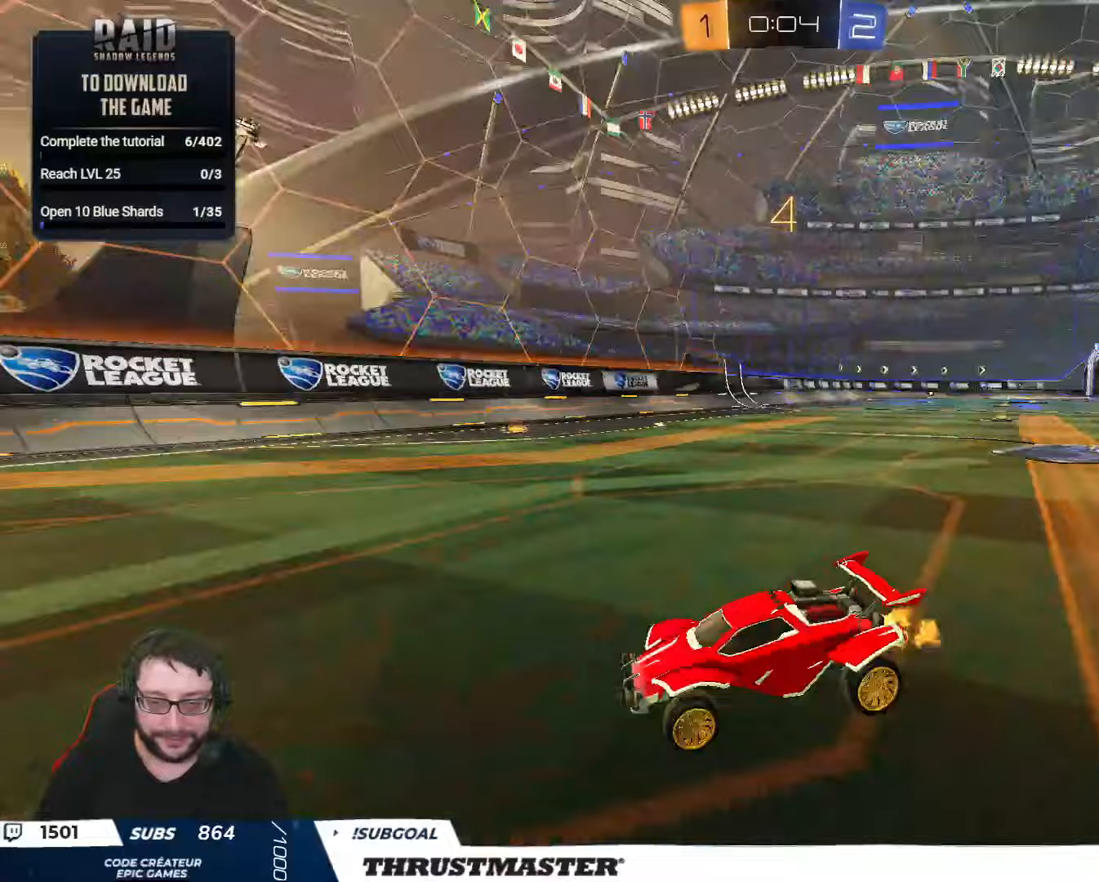
Gameplay with a controller (Xbox layout); each line is a JSON object with the inputs held at the frame after it (dt_ms = milliseconds from this image to that frame). "events" lists button and stick changes between this image and that frame as [ms after this image, input, new state], when the widget could be followed in between. Not read: SELECT.
{"dt_ms": 333, "buttons": ["R2"], "left_stick": "center", "right_stick": "center", "events": []}
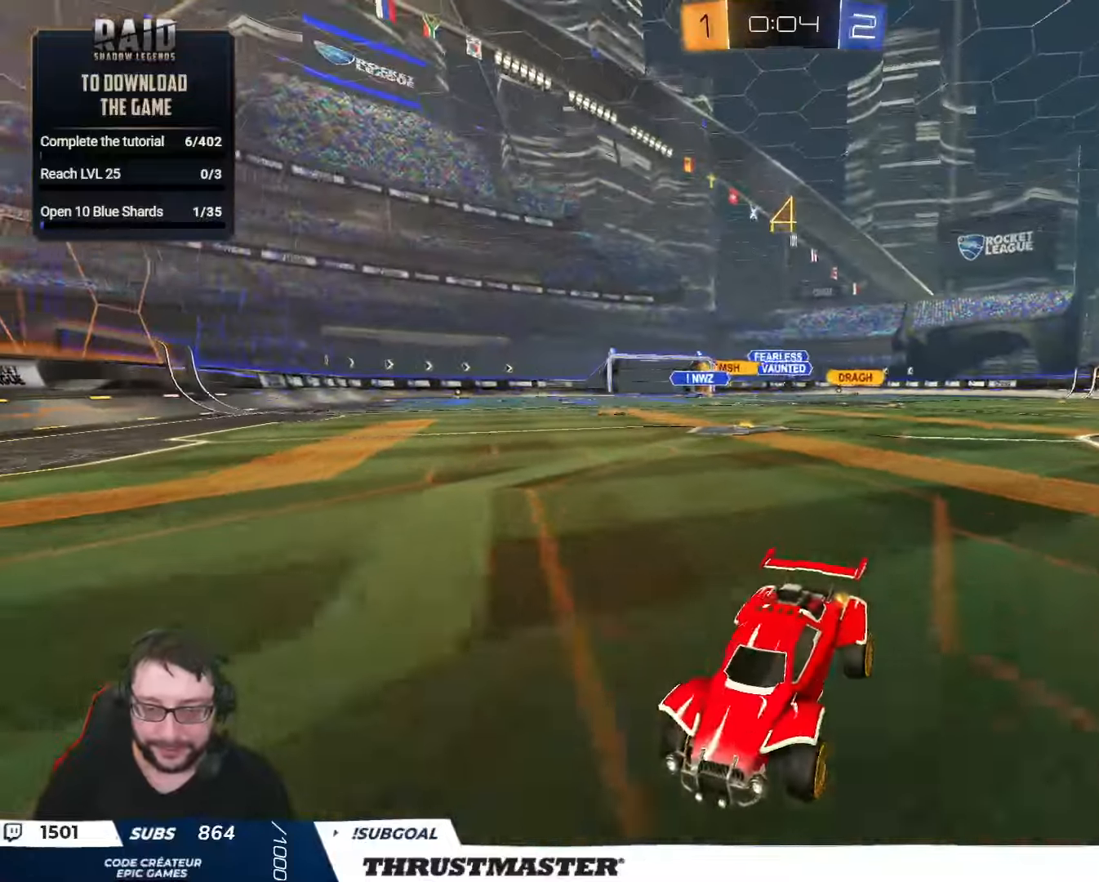
{"dt_ms": 500, "buttons": ["B", "R2"], "left_stick": "right", "right_stick": "center", "events": [[17, "left_stick", "right"], [84, "L2", "down"], [100, "B", "down"], [184, "L2", "up"]]}
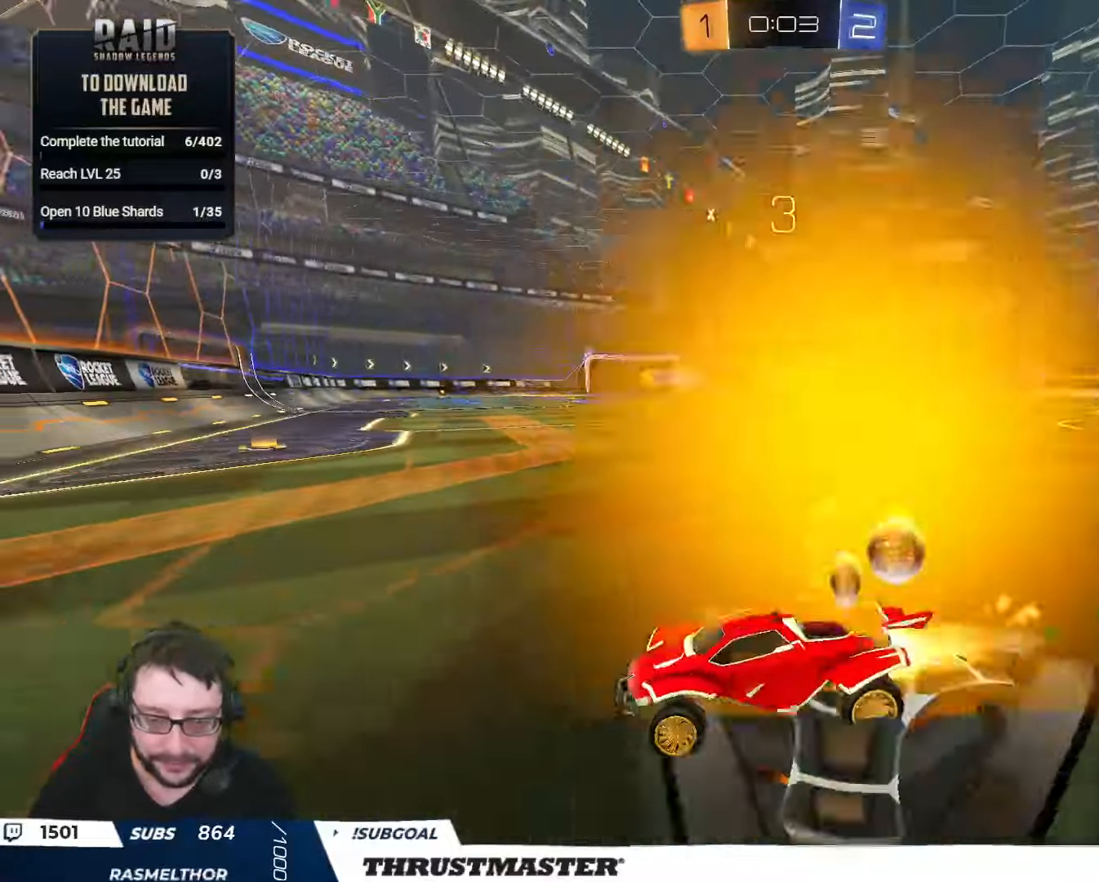
{"dt_ms": 500, "buttons": ["B", "R2"], "left_stick": "right", "right_stick": "center", "events": [[167, "L2", "down"], [217, "L2", "up"]]}
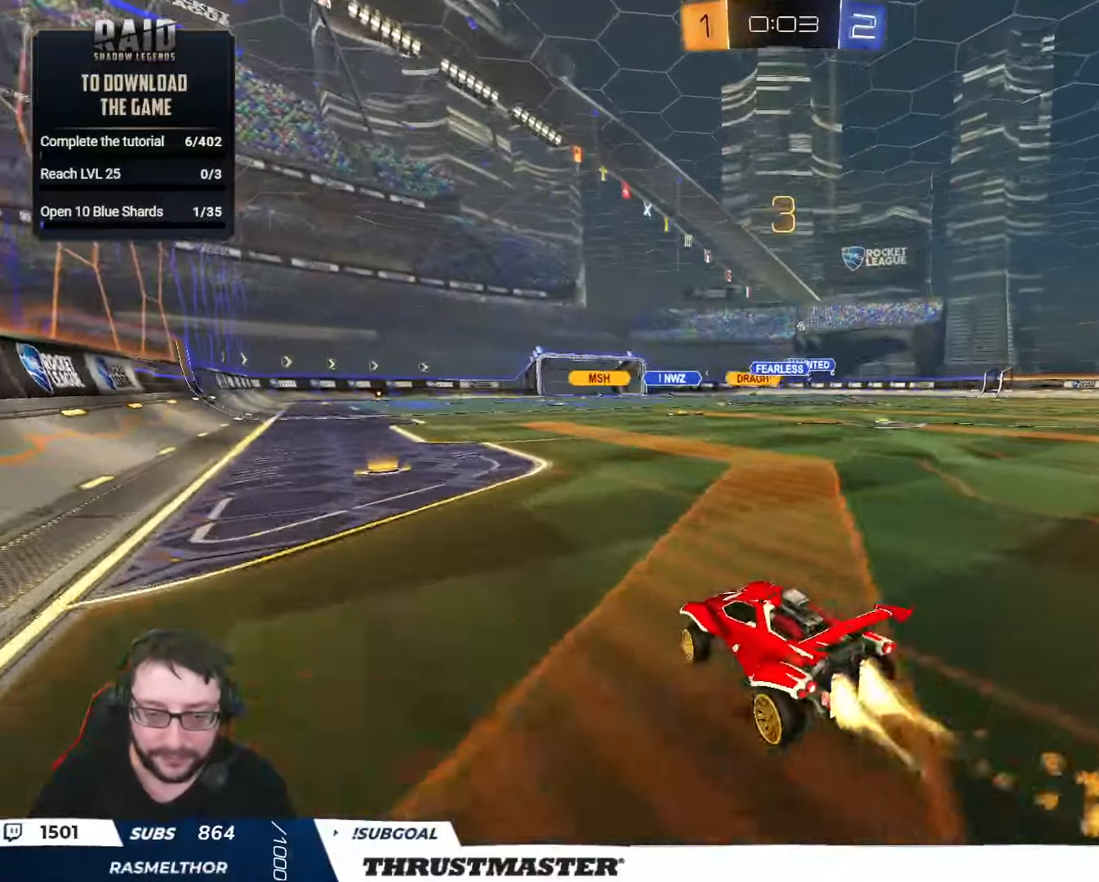
{"dt_ms": 500, "buttons": ["B", "R2"], "left_stick": "right", "right_stick": "center", "events": []}
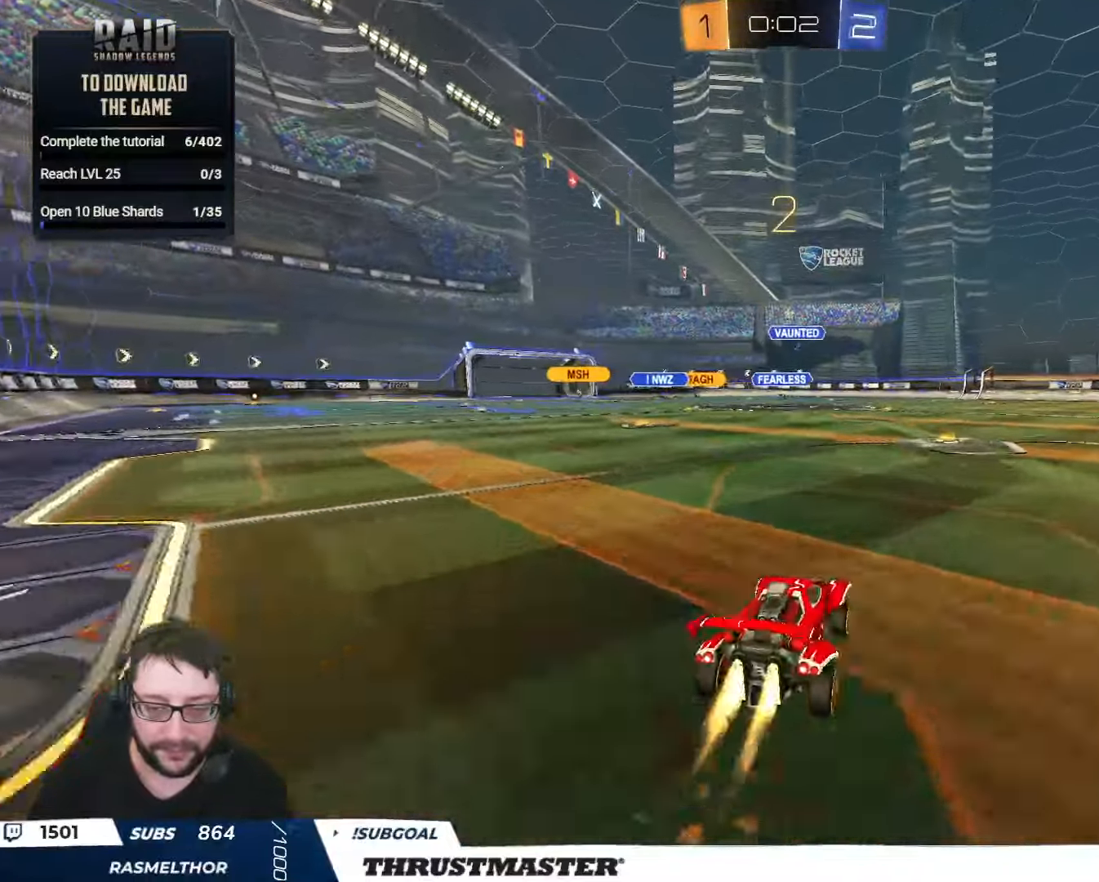
{"dt_ms": 500, "buttons": ["R2"], "left_stick": "right", "right_stick": "center", "events": [[117, "B", "up"], [117, "left_stick", "center"], [400, "left_stick", "right"]]}
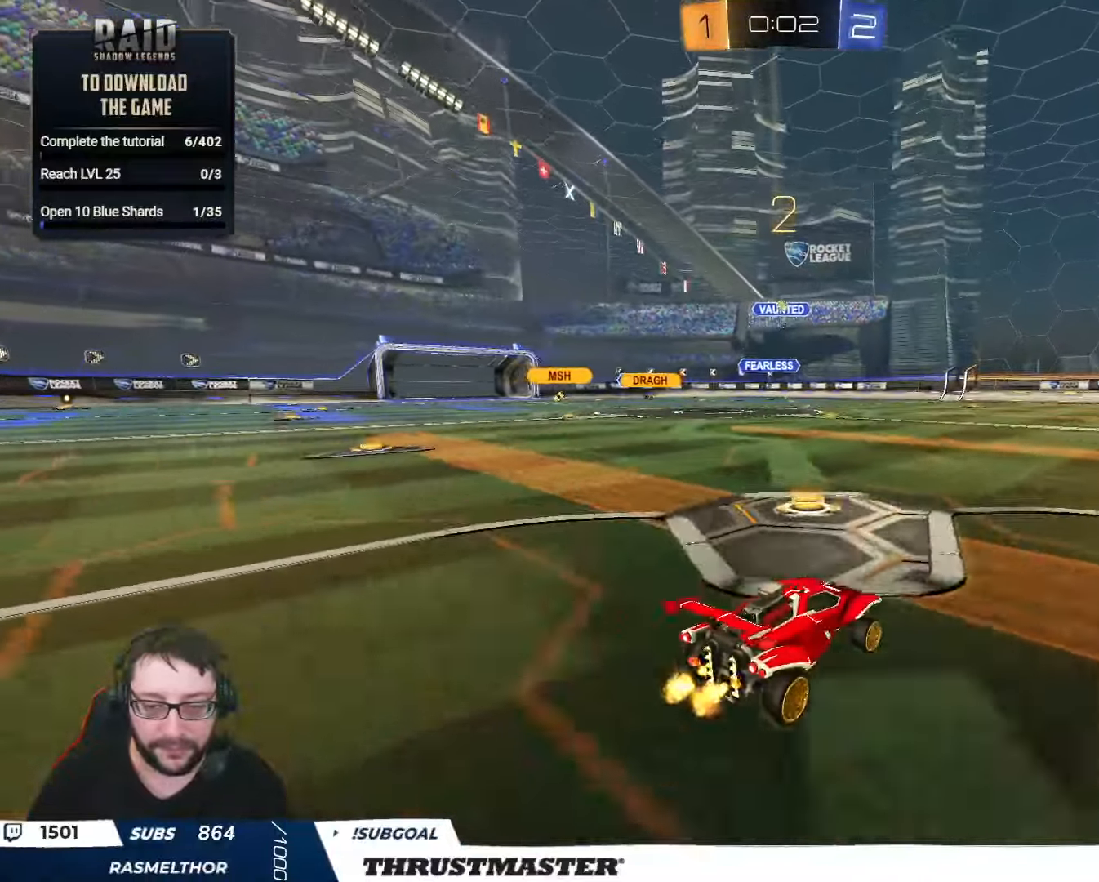
{"dt_ms": 500, "buttons": ["B", "R2"], "left_stick": "left", "right_stick": "center", "events": [[34, "left_stick", "center"], [100, "B", "down"], [100, "left_stick", "right"], [234, "left_stick", "center"], [367, "left_stick", "left"]]}
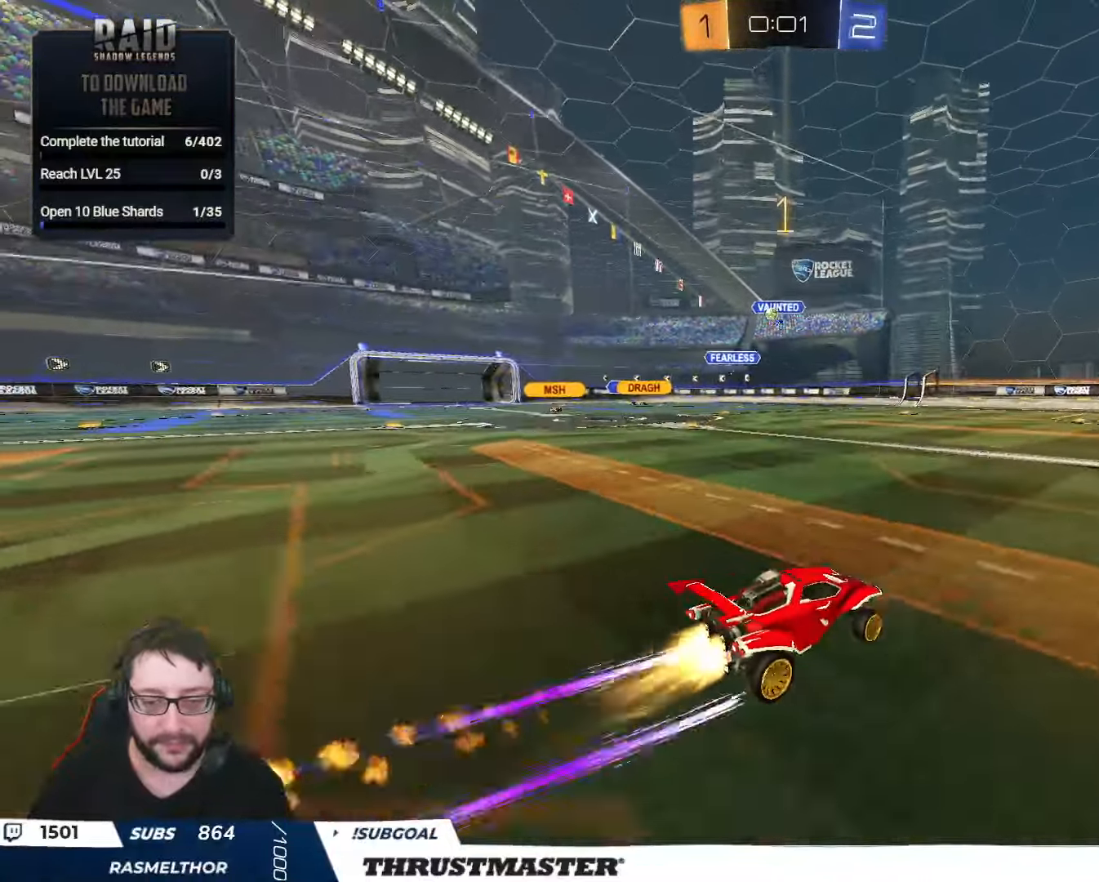
{"dt_ms": 500, "buttons": [], "left_stick": "down-left", "right_stick": "center", "events": [[250, "left_stick", "center"], [267, "B", "up"], [300, "R2", "up"], [434, "left_stick", "down-left"]]}
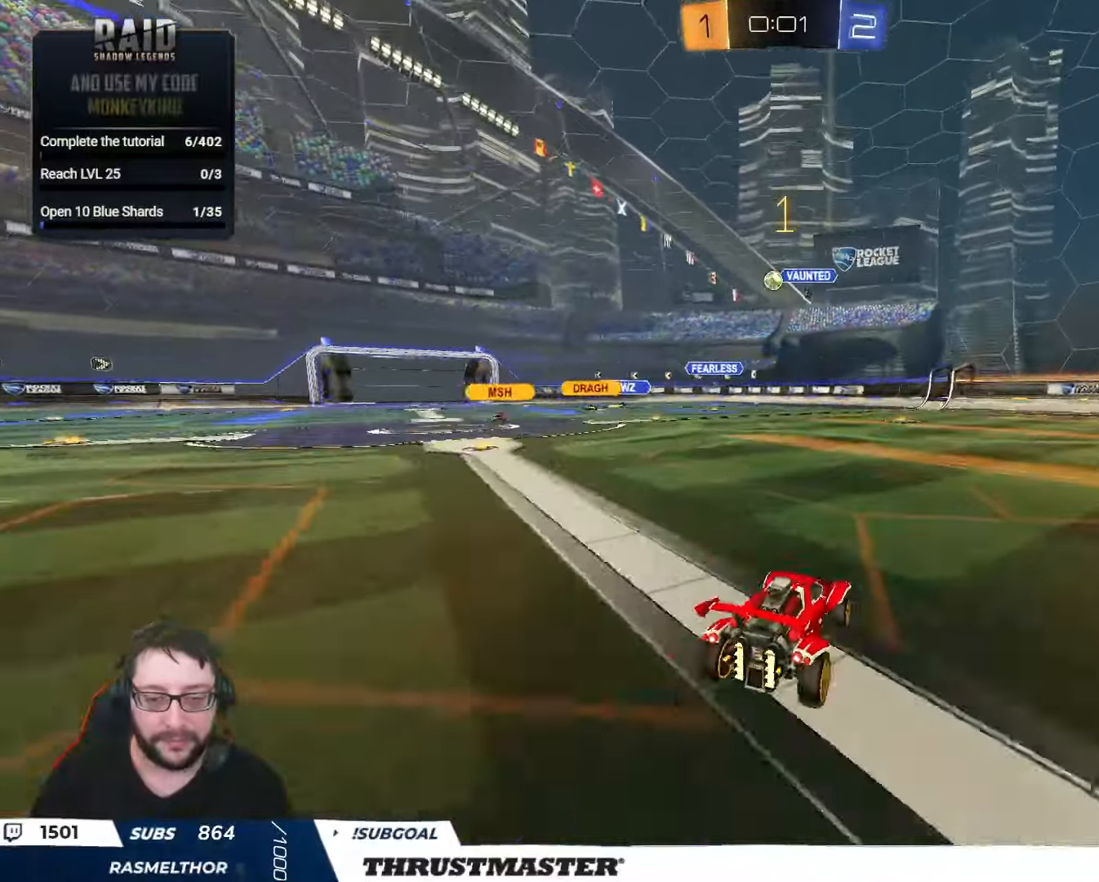
{"dt_ms": 500, "buttons": [], "left_stick": "center", "right_stick": "center", "events": [[167, "left_stick", "center"], [200, "R2", "down"], [300, "left_stick", "left"], [400, "left_stick", "center"], [434, "R2", "up"]]}
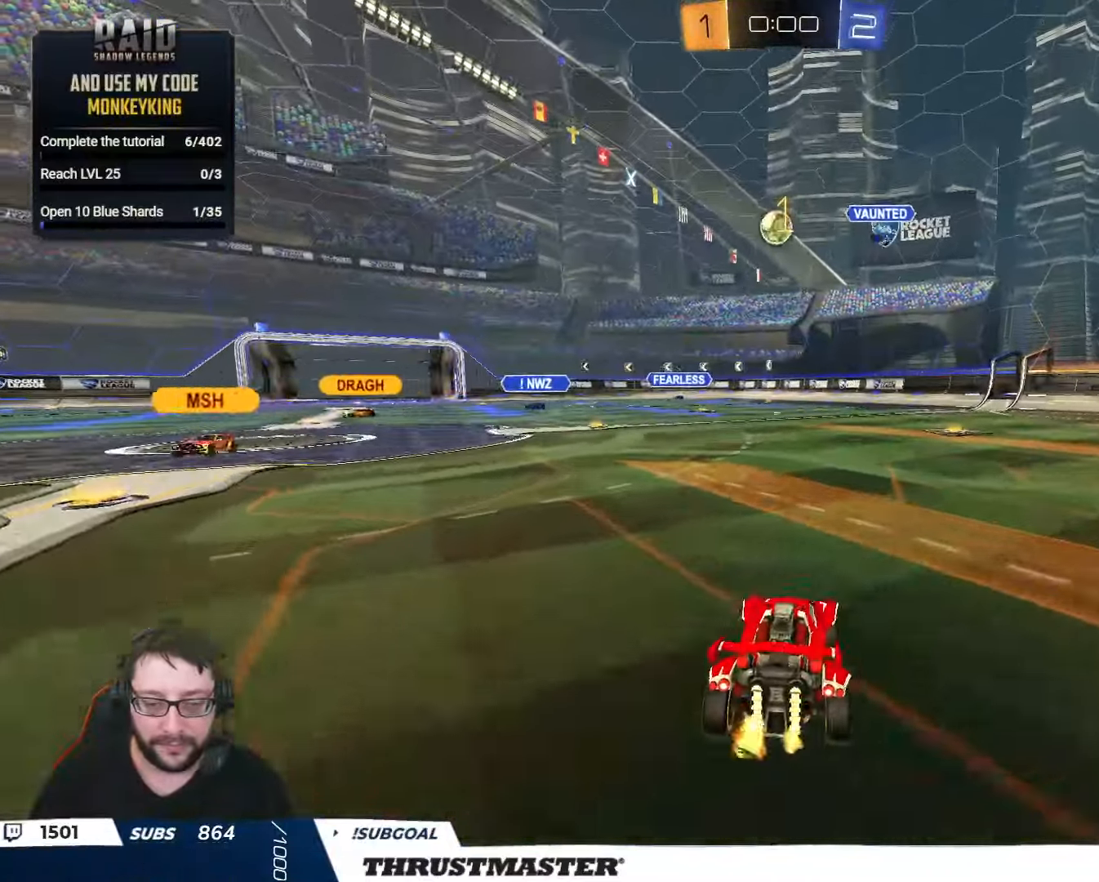
{"dt_ms": 500, "buttons": ["A", "B", "R2"], "left_stick": "left", "right_stick": "center", "events": [[150, "R2", "down"], [150, "left_stick", "down-left"], [167, "A", "down"], [167, "B", "down"], [334, "left_stick", "center"], [350, "A", "up"], [367, "B", "up"], [384, "B", "down"], [400, "A", "down"], [467, "left_stick", "left"]]}
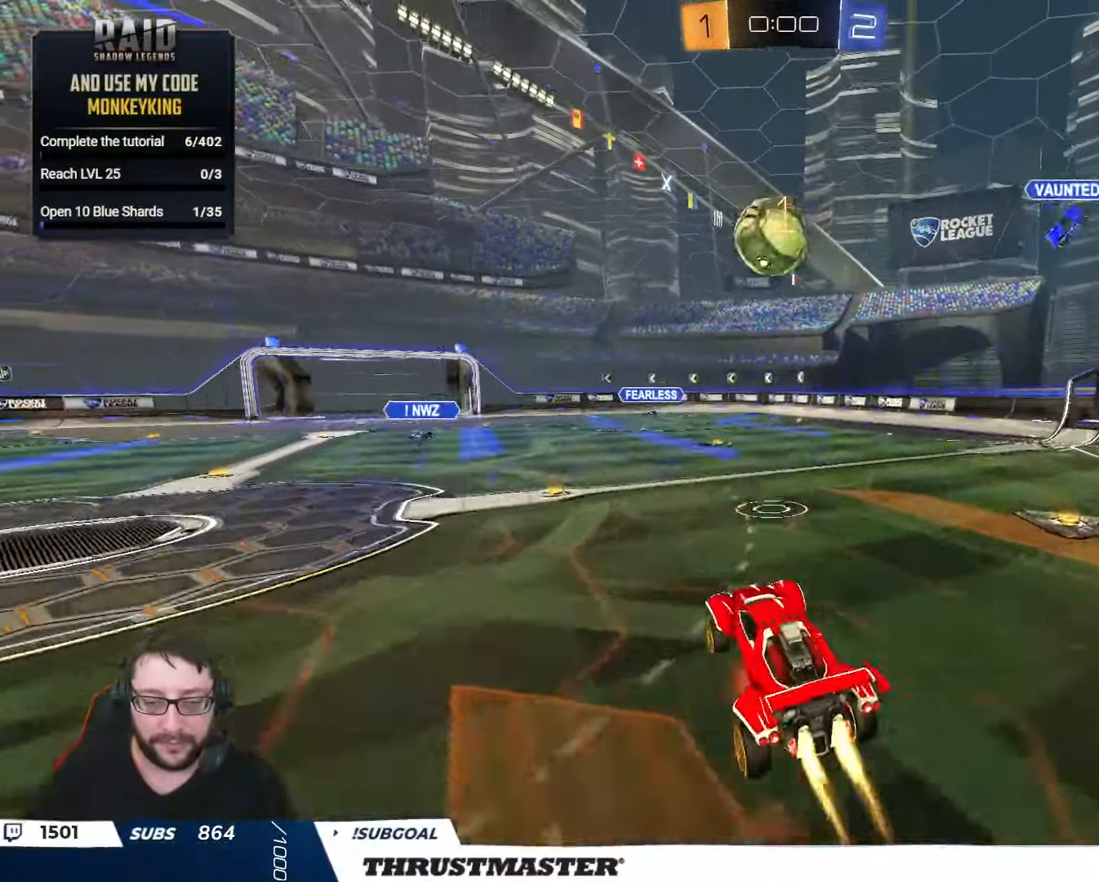
{"dt_ms": 500, "buttons": ["L2", "R2"], "left_stick": "down-right", "right_stick": "center", "events": [[134, "left_stick", "up"], [150, "A", "up"], [184, "L2", "down"], [184, "left_stick", "up-right"], [367, "left_stick", "right"], [400, "B", "up"], [467, "left_stick", "down-right"]]}
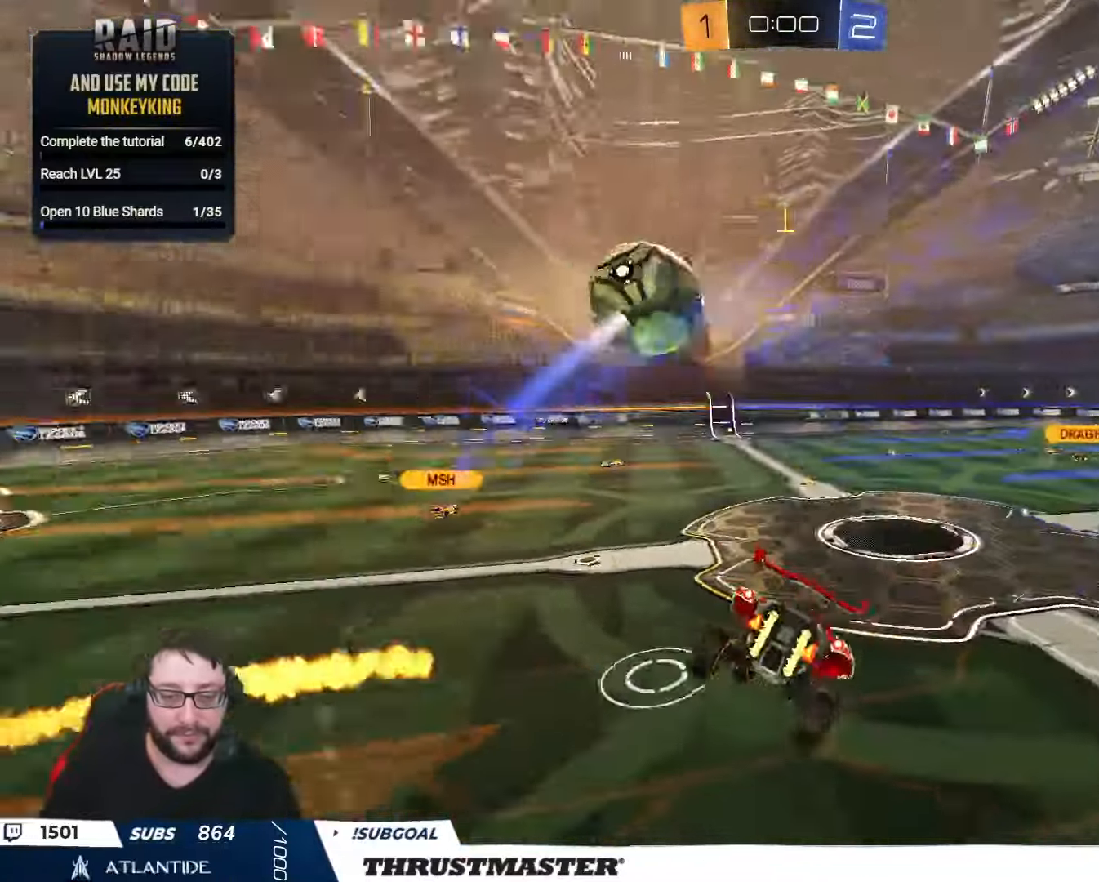
{"dt_ms": 500, "buttons": ["L2", "R2"], "left_stick": "right", "right_stick": "center", "events": [[366, "left_stick", "right"]]}
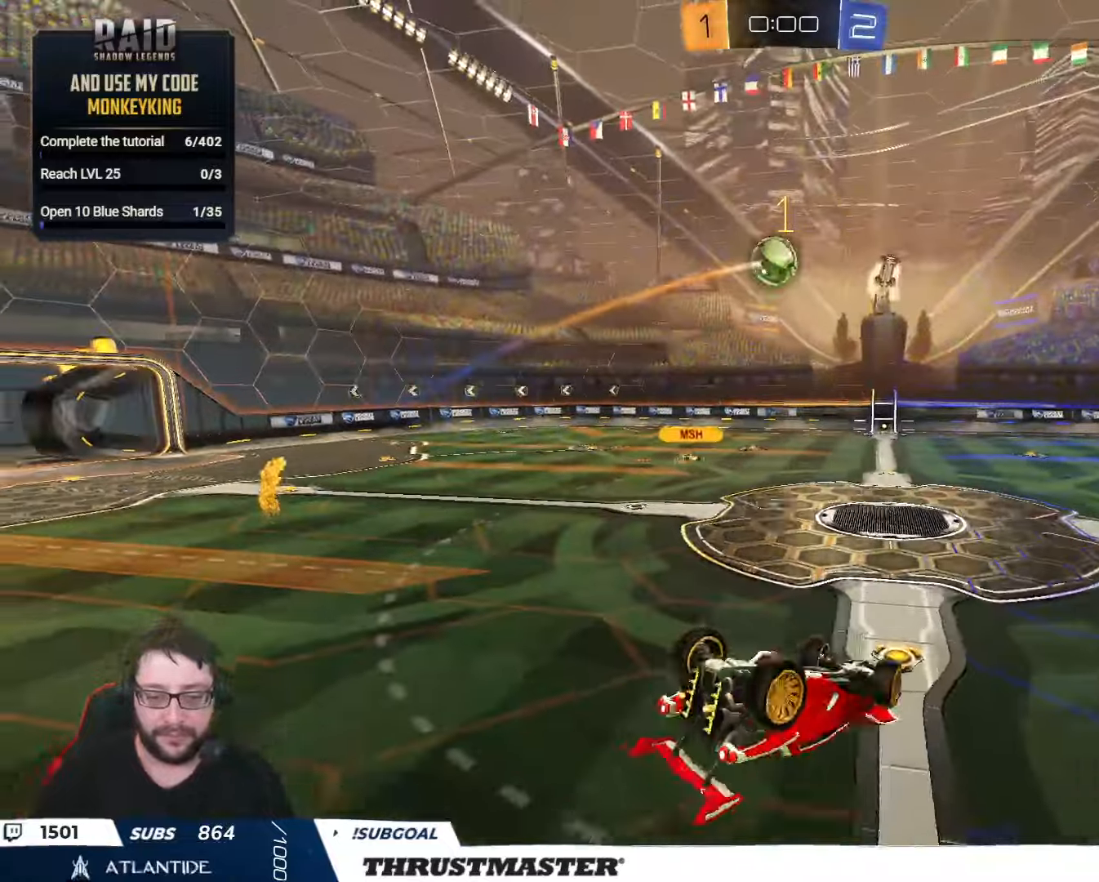
{"dt_ms": 500, "buttons": ["R2"], "left_stick": "right", "right_stick": "center", "events": [[383, "L2", "up"]]}
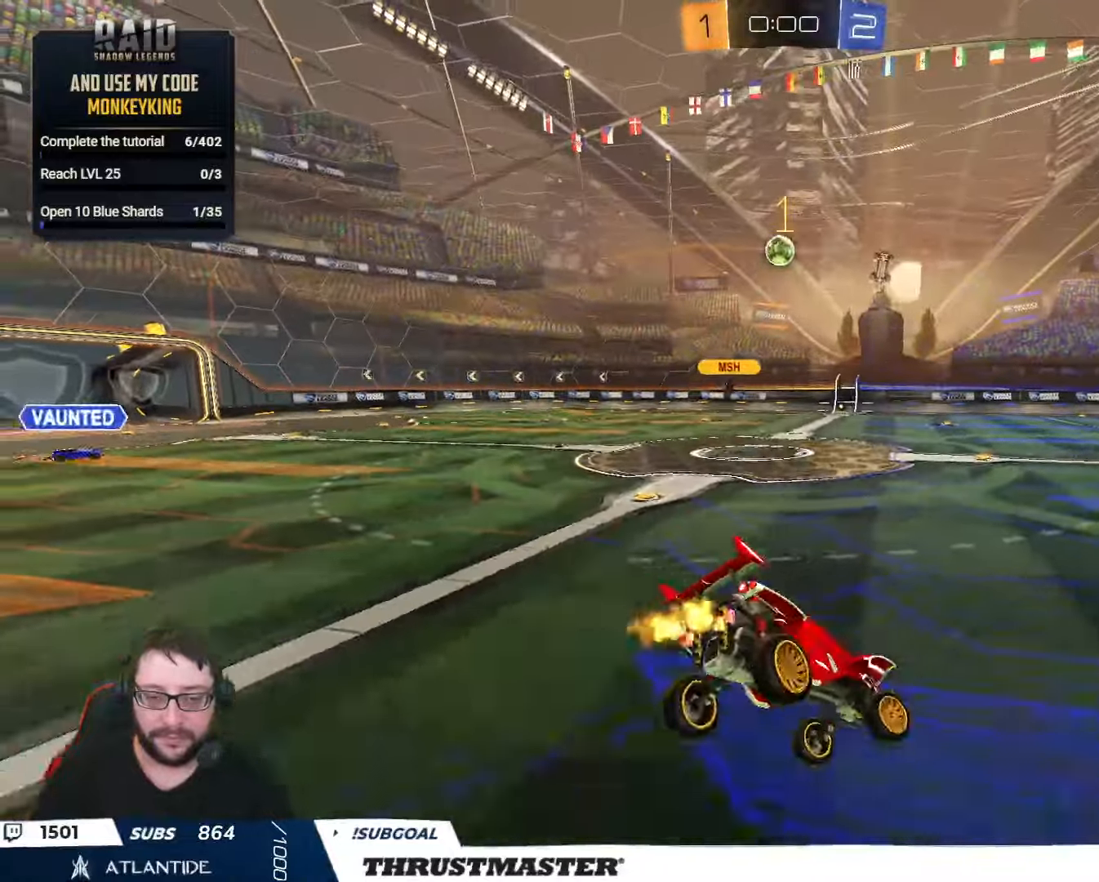
{"dt_ms": 500, "buttons": ["R2"], "left_stick": "left", "right_stick": "center", "events": [[66, "left_stick", "center"], [400, "left_stick", "left"]]}
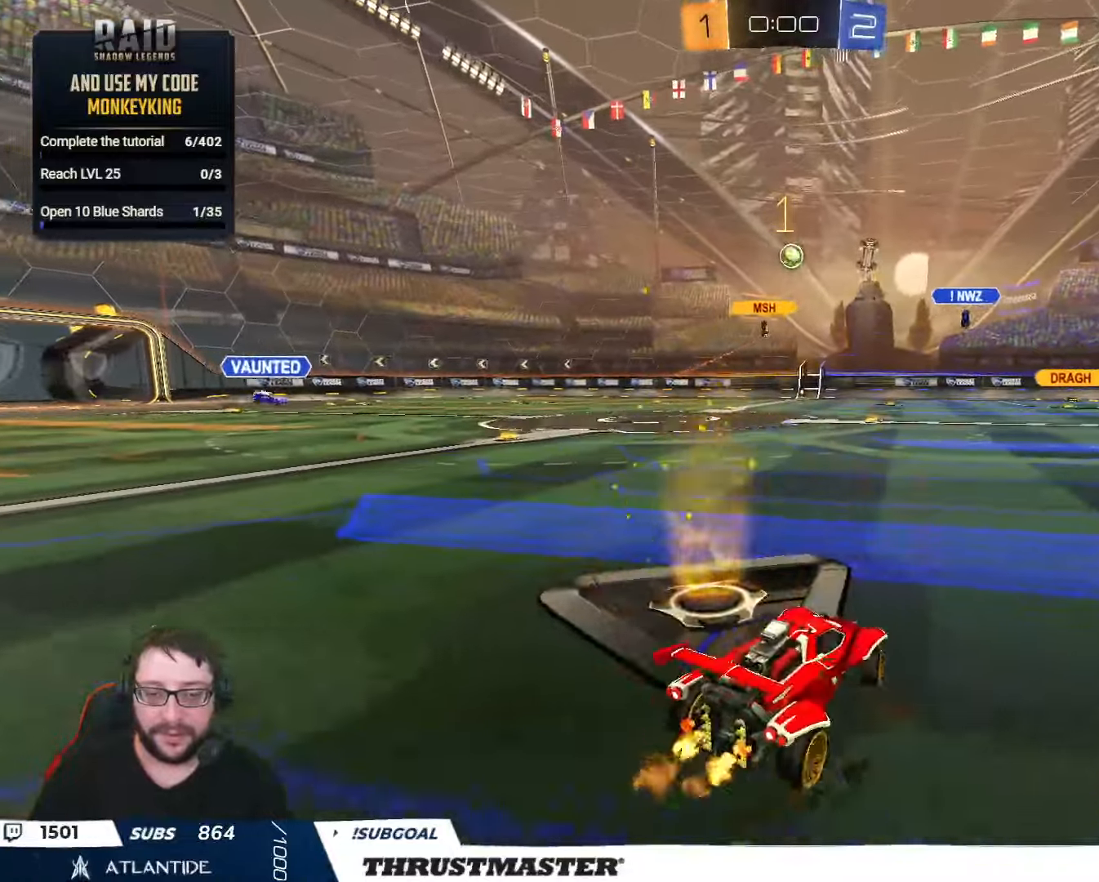
{"dt_ms": 500, "buttons": ["R2"], "left_stick": "center", "right_stick": "center", "events": [[316, "left_stick", "center"]]}
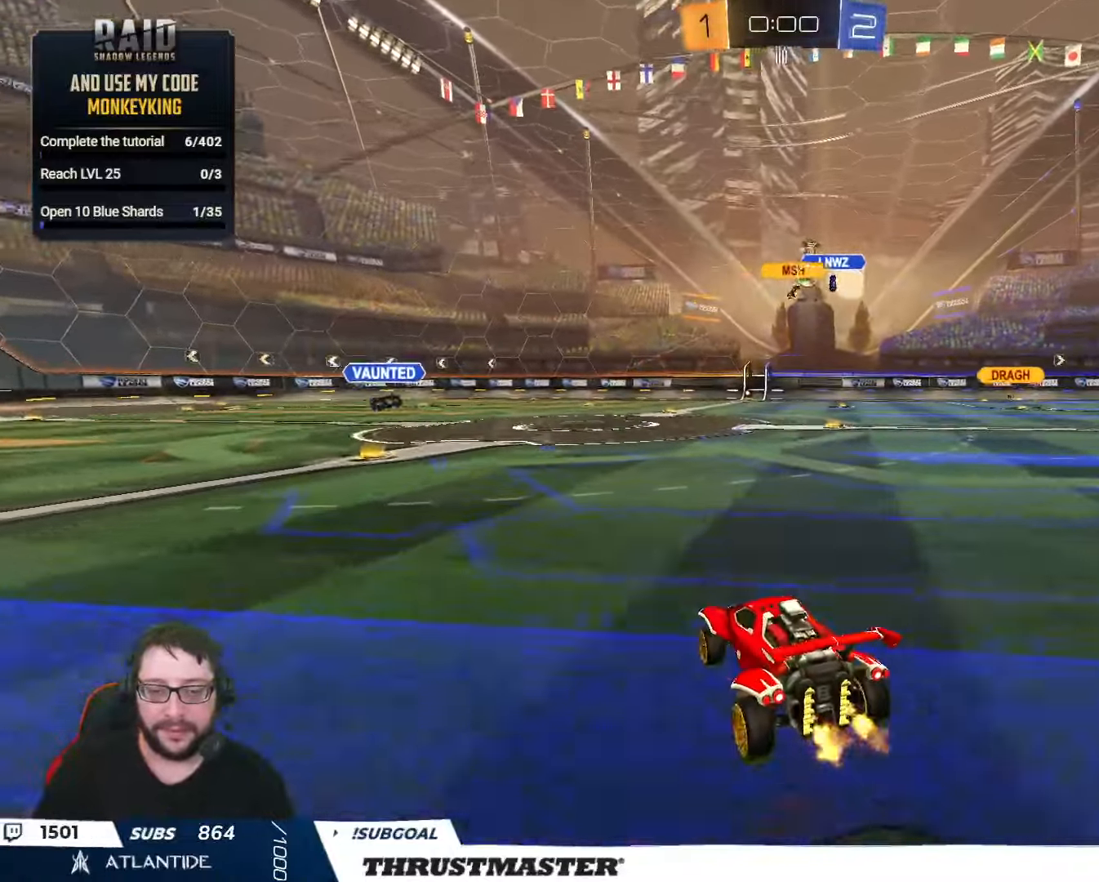
{"dt_ms": 500, "buttons": ["R2"], "left_stick": "right", "right_stick": "center", "events": [[250, "left_stick", "right"]]}
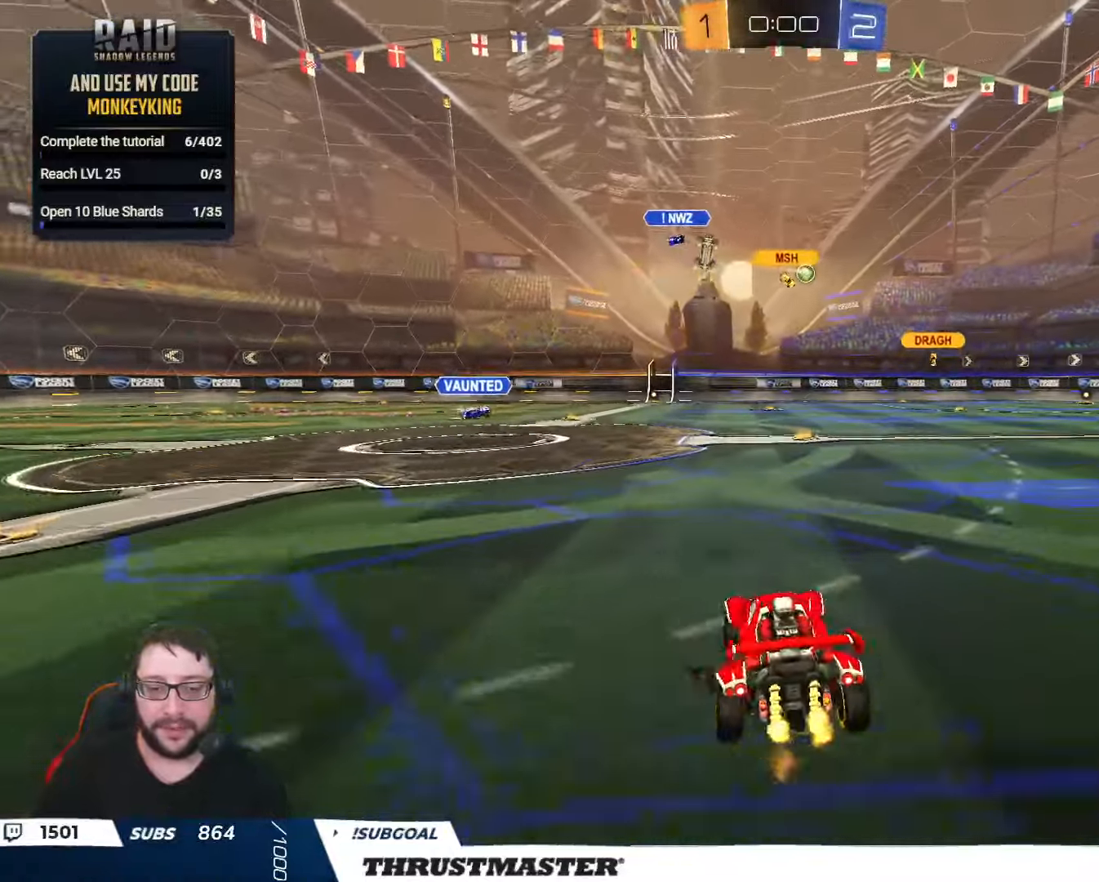
{"dt_ms": 500, "buttons": ["B", "R2"], "left_stick": "center", "right_stick": "center", "events": [[200, "B", "down"], [500, "left_stick", "center"]]}
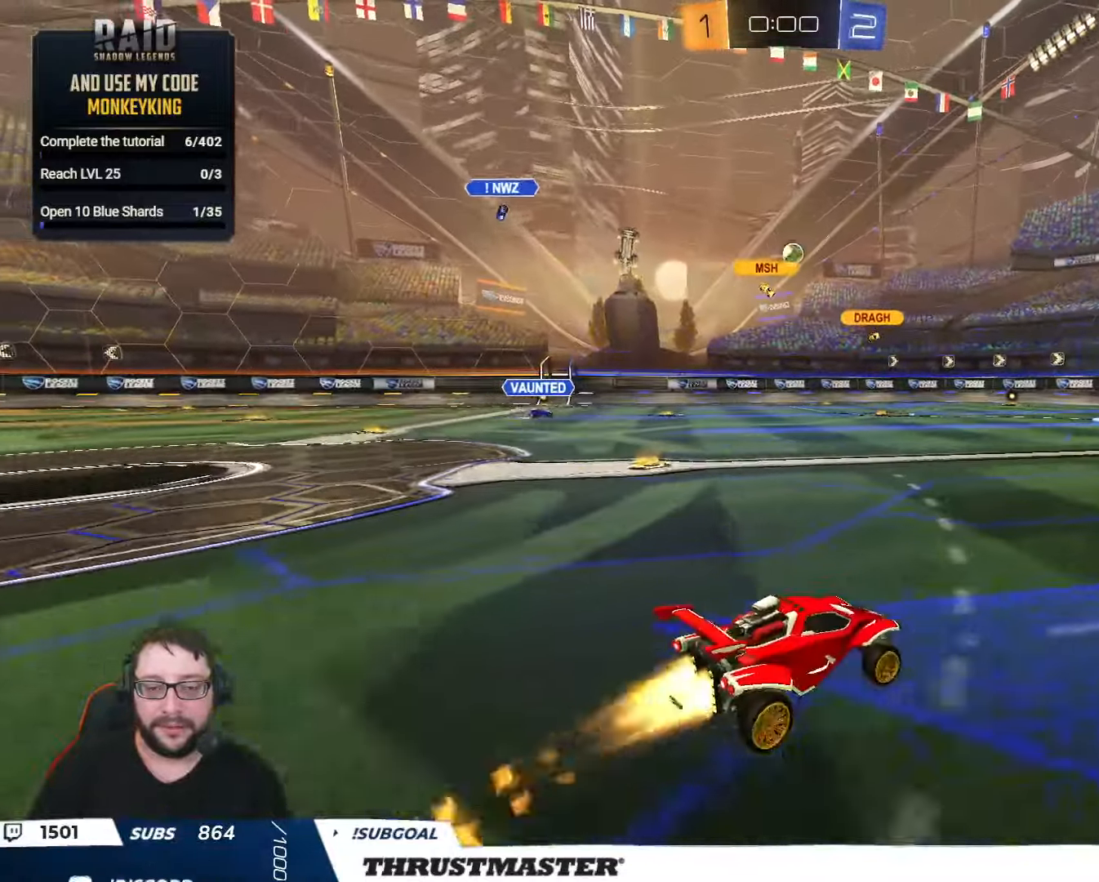
{"dt_ms": 500, "buttons": ["B", "R2"], "left_stick": "center", "right_stick": "center", "events": [[250, "left_stick", "left"], [383, "left_stick", "center"]]}
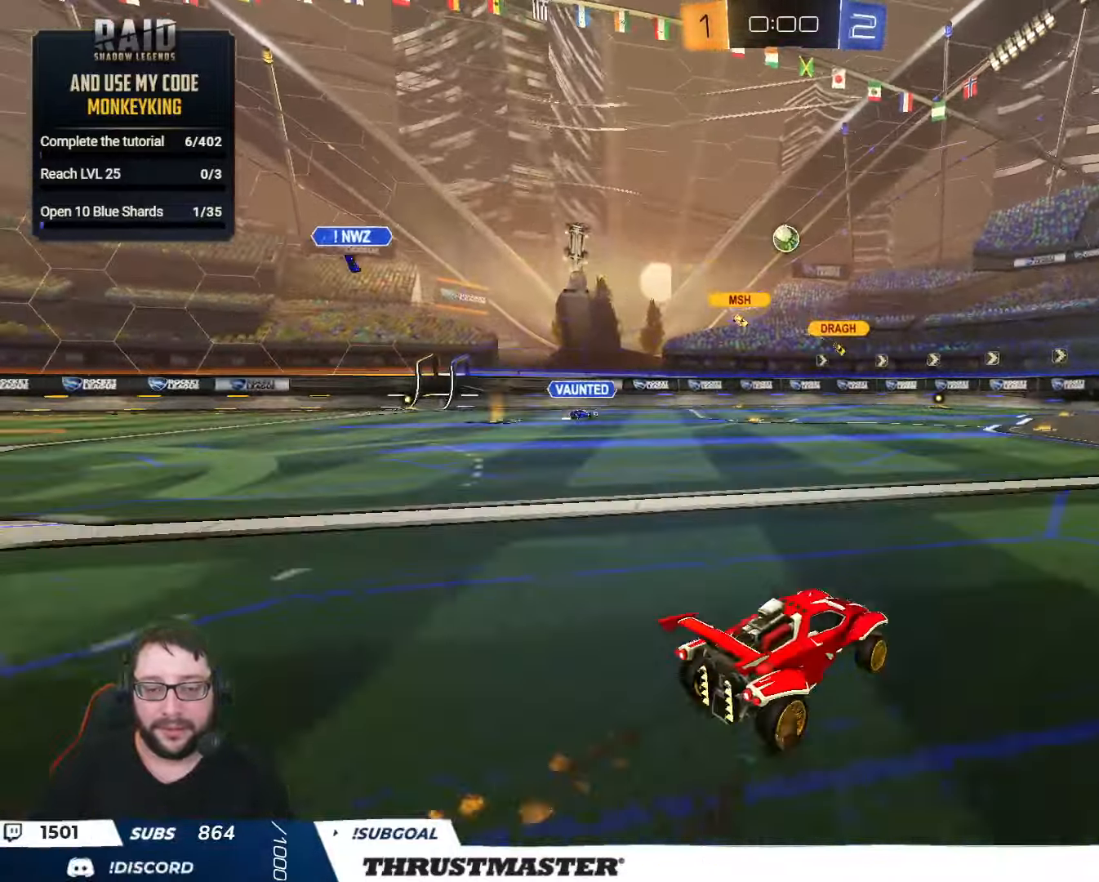
{"dt_ms": 500, "buttons": ["B", "R2"], "left_stick": "left", "right_stick": "center", "events": [[466, "left_stick", "left"]]}
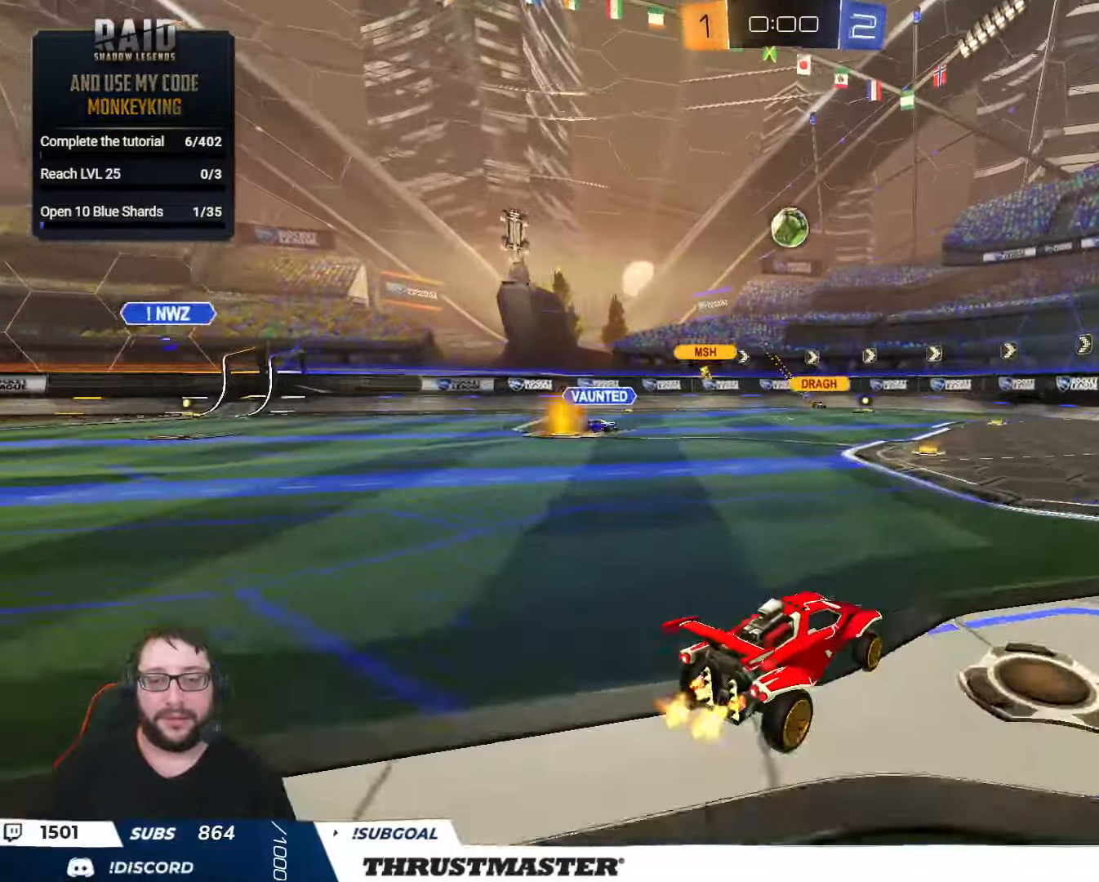
{"dt_ms": 500, "buttons": ["R2"], "left_stick": "left", "right_stick": "center", "events": [[50, "left_stick", "center"], [416, "B", "up"], [433, "left_stick", "left"]]}
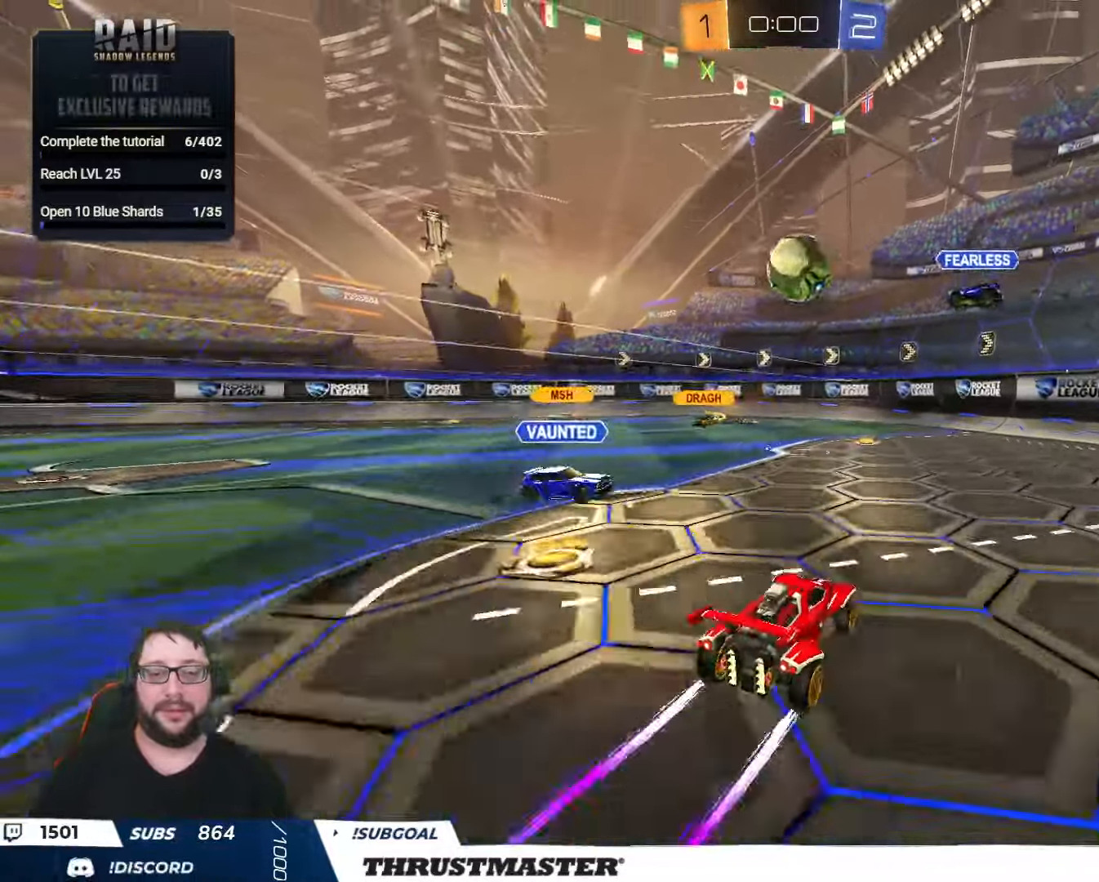
{"dt_ms": 500, "buttons": ["L2"], "left_stick": "left", "right_stick": "center", "events": [[33, "A", "down"], [33, "left_stick", "center"], [116, "A", "up"], [150, "L2", "down"], [150, "left_stick", "up"], [200, "A", "down"], [266, "A", "up"], [333, "left_stick", "down"], [366, "Y", "down"], [433, "Y", "up"], [483, "left_stick", "left"], [500, "R2", "up"]]}
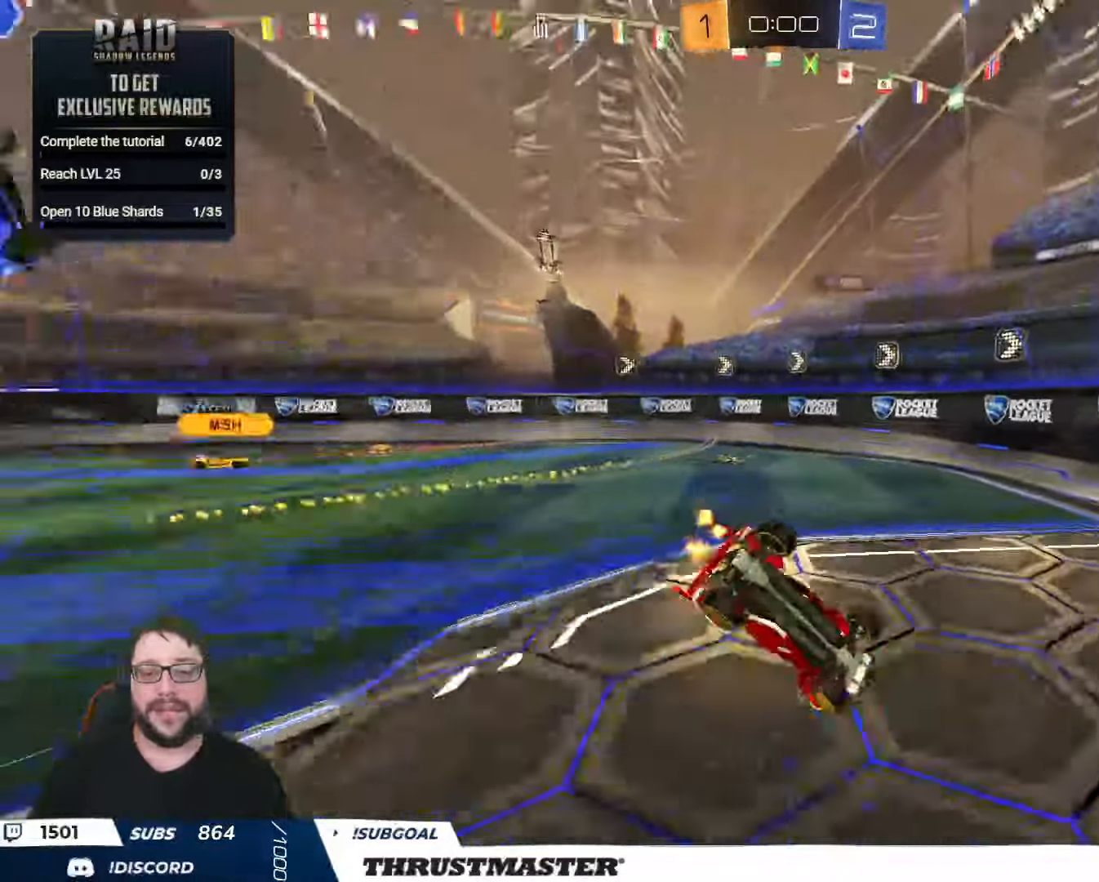
{"dt_ms": 500, "buttons": [], "left_stick": "left", "right_stick": "center", "events": [[250, "R2", "down"], [266, "Y", "down"], [350, "Y", "up"], [400, "L2", "up"], [400, "R2", "up"]]}
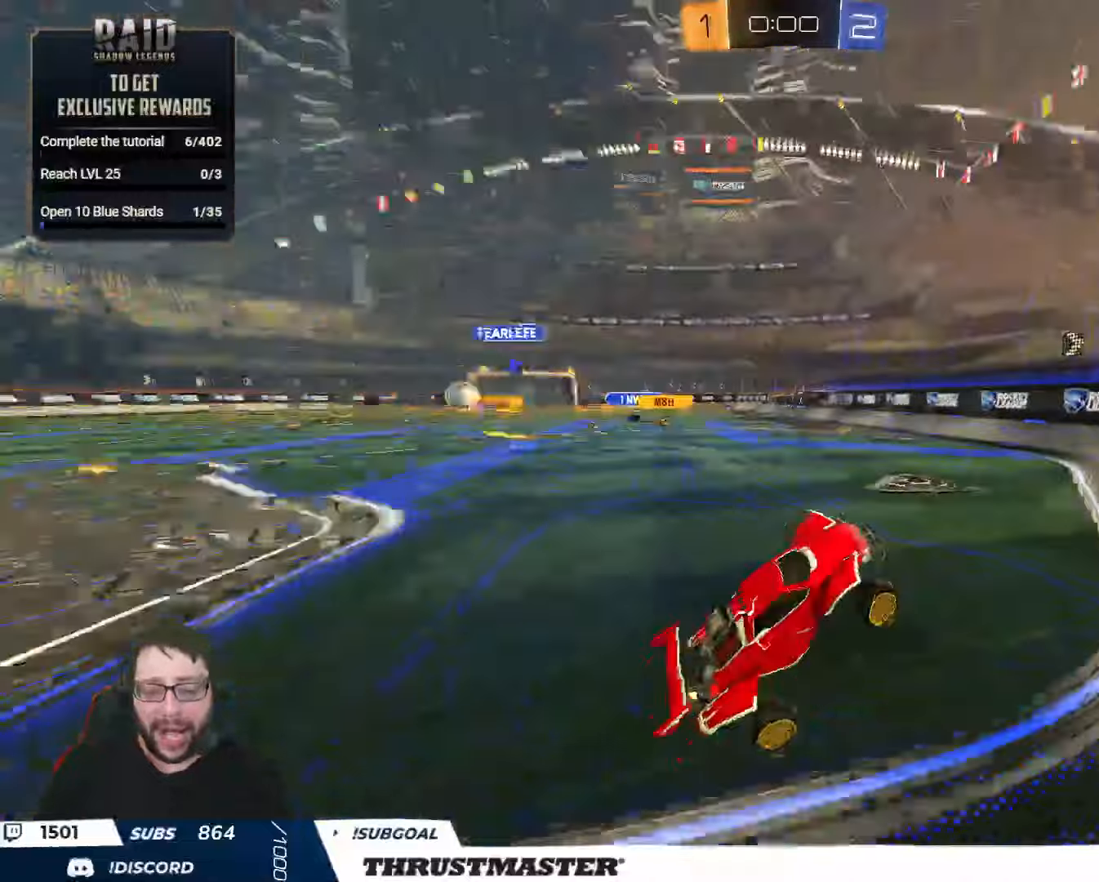
{"dt_ms": 500, "buttons": ["R2"], "left_stick": "left", "right_stick": "center", "events": [[83, "R2", "down"]]}
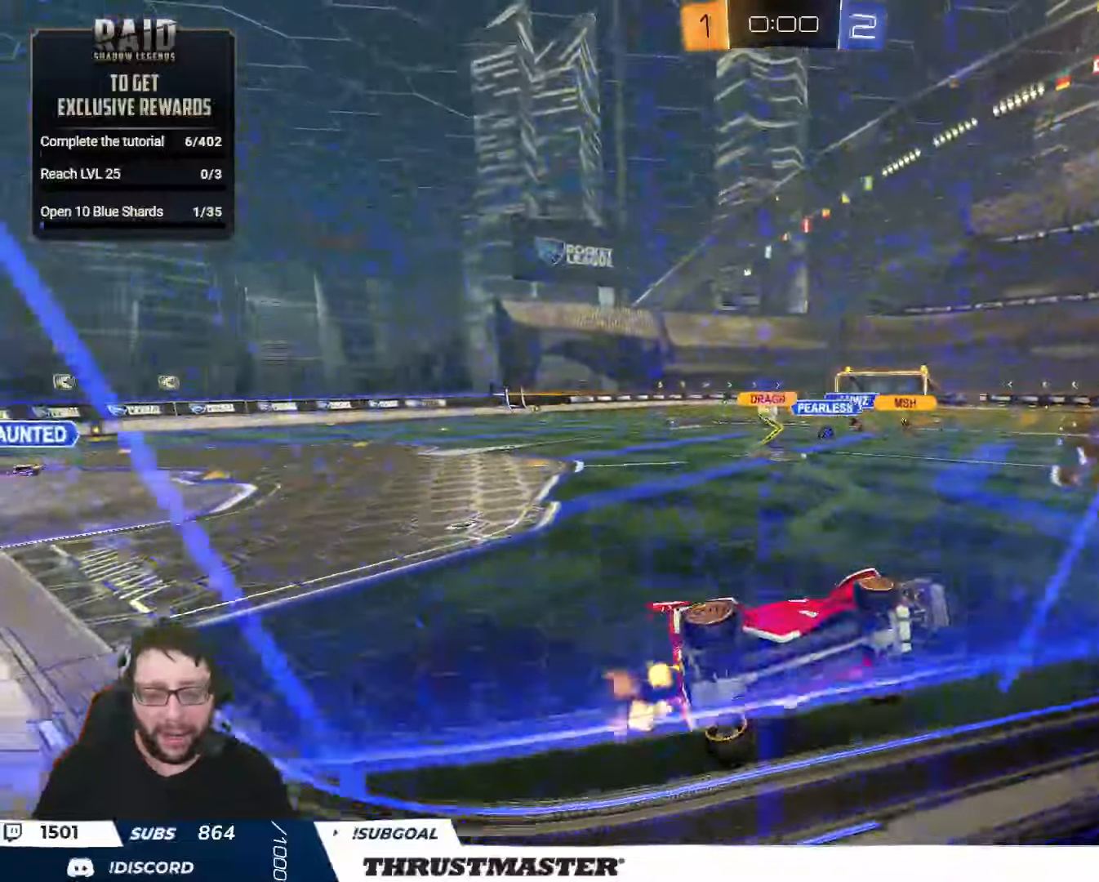
{"dt_ms": 500, "buttons": ["B", "R2"], "left_stick": "center", "right_stick": "center", "events": [[250, "B", "down"], [283, "Y", "down"], [333, "left_stick", "center"], [467, "Y", "up"]]}
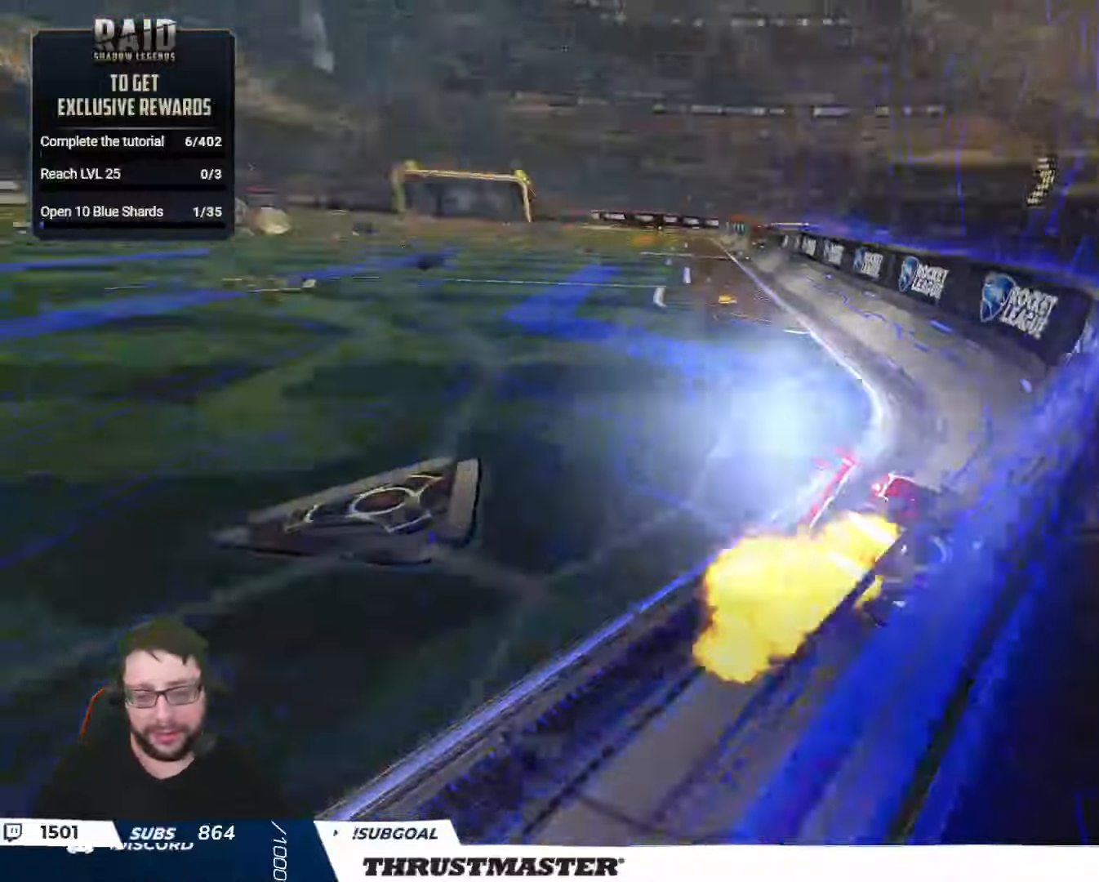
{"dt_ms": 500, "buttons": [], "left_stick": "center", "right_stick": "center", "events": [[217, "B", "up"], [283, "R2", "up"]]}